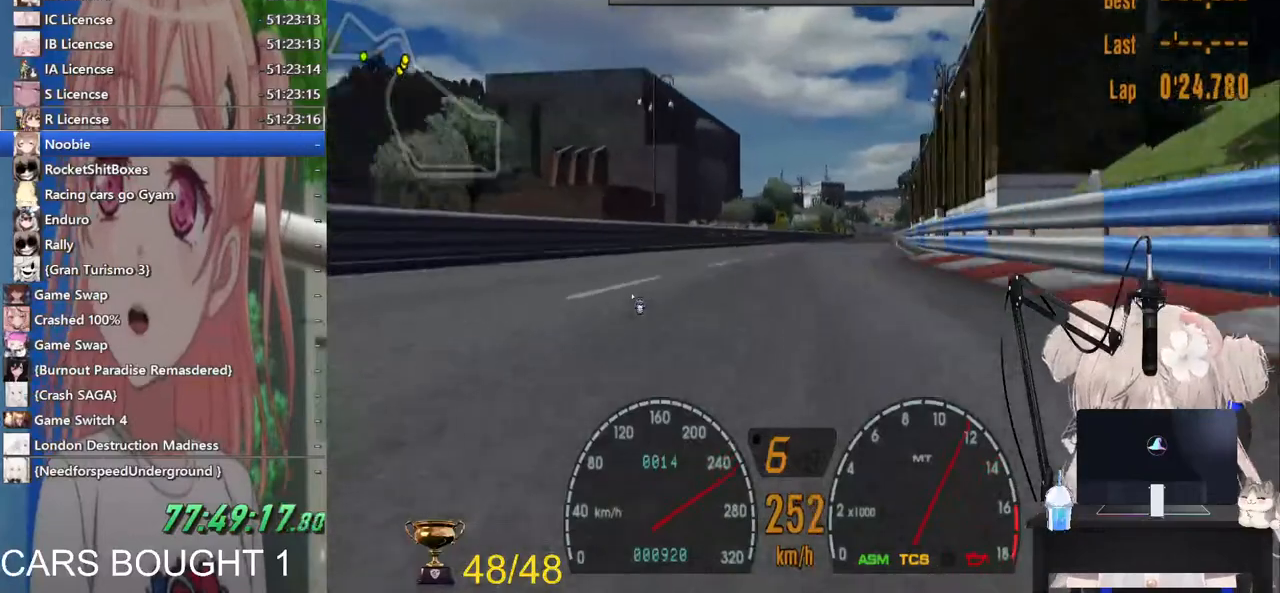
Gameplay with a controller (PlayStation layout); each line is a JSON object with the inputs held at the frame after it (dt_ms = milliseconds from this image to that frame). "events" lists button and stick changes between this image and that frame as [ms after this image, input, new state], when the widget could be followed in between.
{"dt_ms": 500, "buttons": ["R2"], "left_stick": "center", "right_stick": "center", "events": [[500, "left_stick", "center"]]}
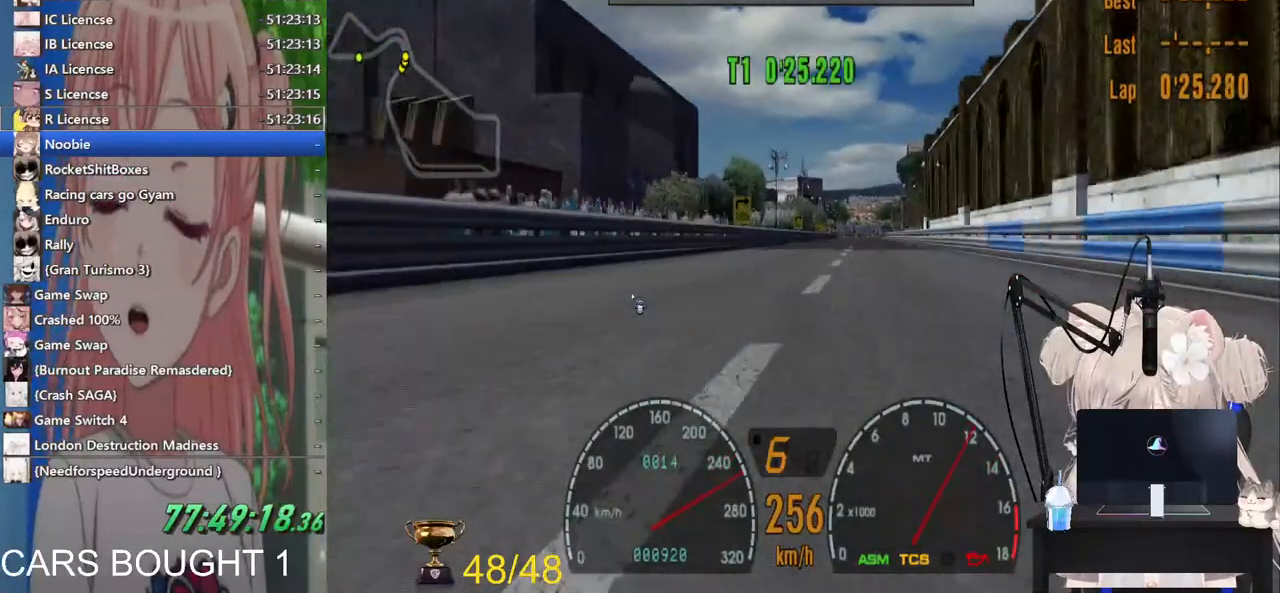
{"dt_ms": 500, "buttons": ["R2"], "left_stick": "center", "right_stick": "center", "events": [[333, "left_stick", "up-right"], [483, "left_stick", "center"]]}
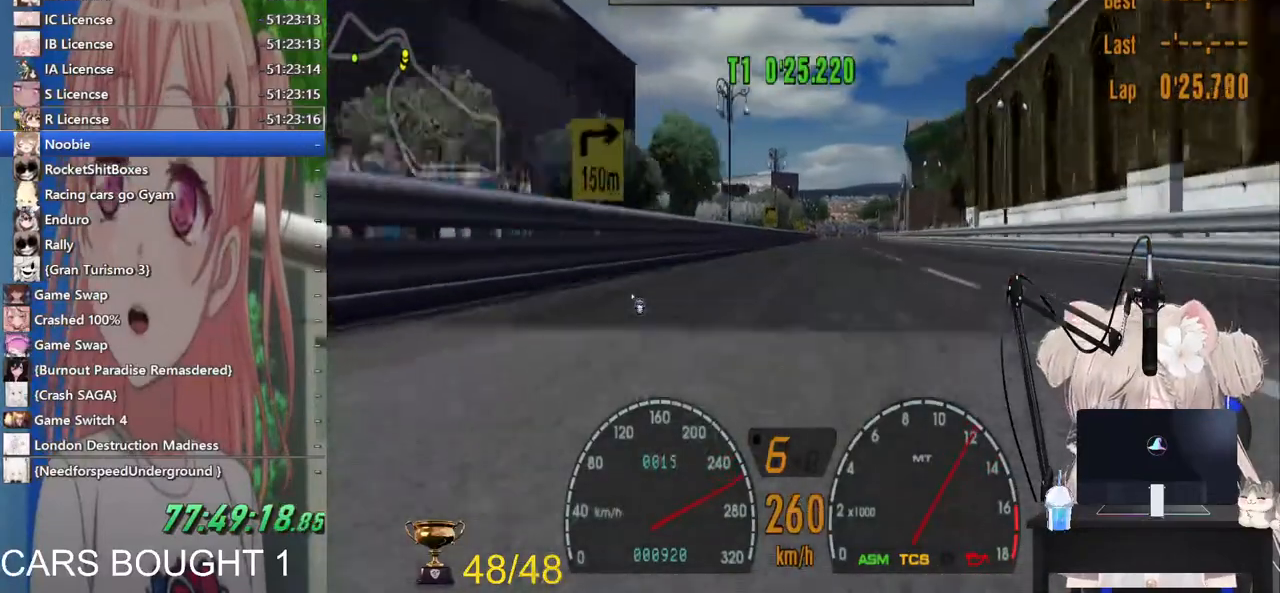
{"dt_ms": 500, "buttons": ["R2"], "left_stick": "center", "right_stick": "center", "events": [[283, "left_stick", "left"], [433, "left_stick", "center"]]}
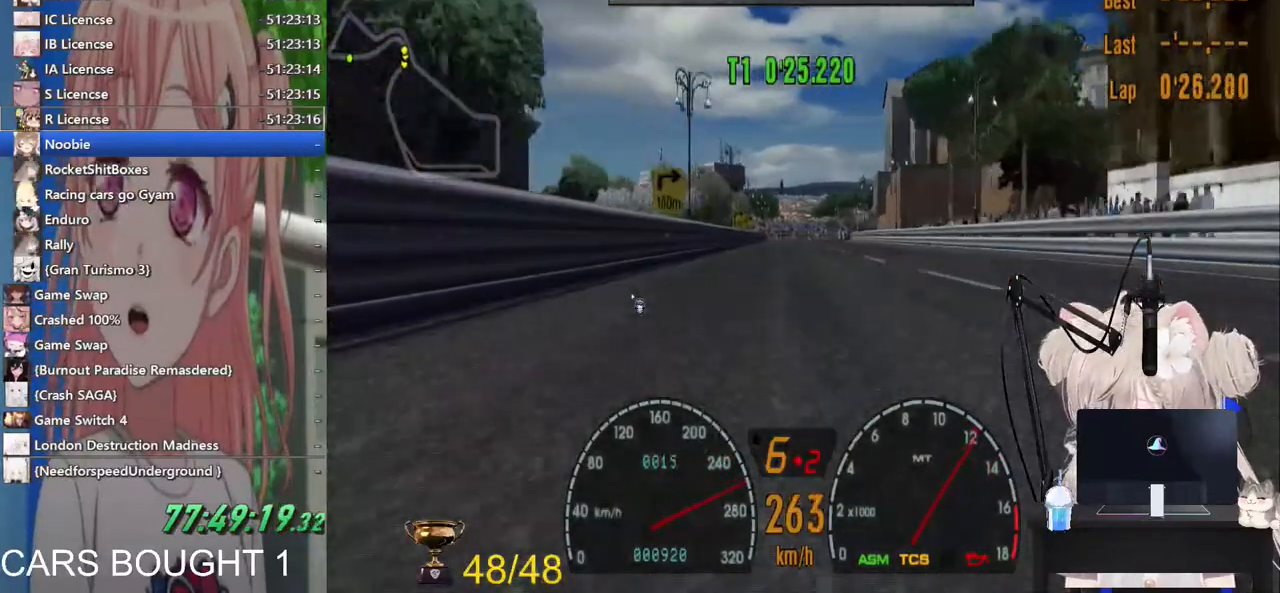
{"dt_ms": 500, "buttons": ["R2"], "left_stick": "up-right", "right_stick": "center", "events": [[483, "left_stick", "up-right"]]}
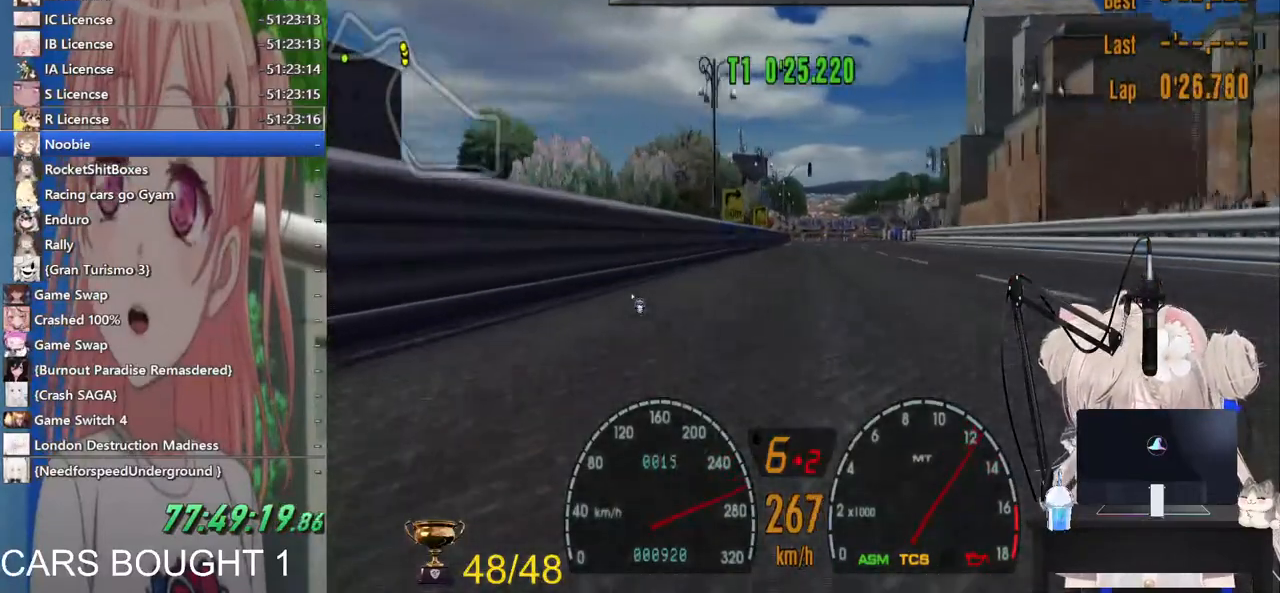
{"dt_ms": 500, "buttons": ["L2"], "left_stick": "center", "right_stick": "center", "events": [[83, "left_stick", "center"], [167, "L2", "down"], [217, "R2", "up"], [233, "SQUARE", "down"], [383, "SQUARE", "up"]]}
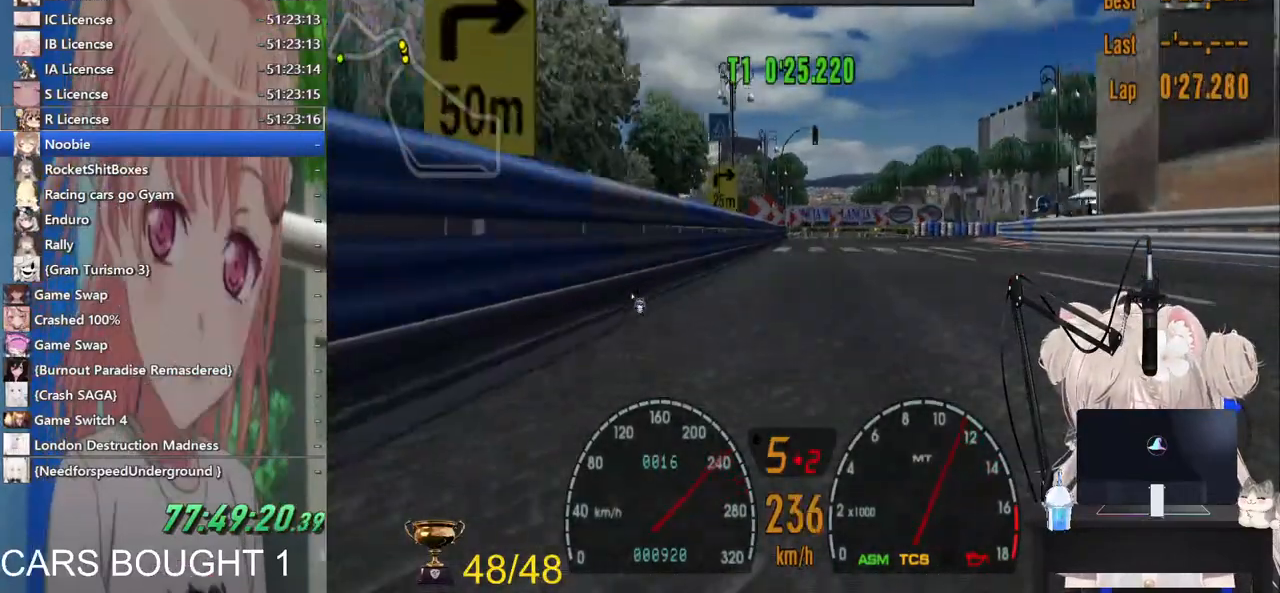
{"dt_ms": 500, "buttons": ["L2"], "left_stick": "right", "right_stick": "center", "events": [[183, "SQUARE", "down"], [283, "SQUARE", "up"], [417, "left_stick", "right"]]}
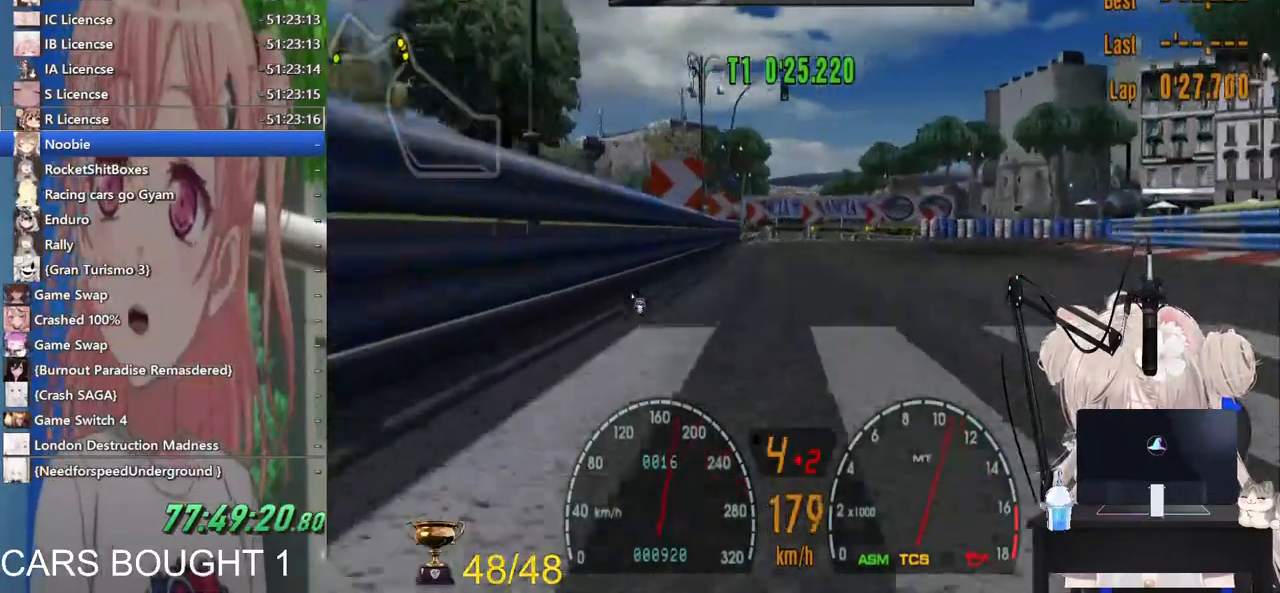
{"dt_ms": 500, "buttons": ["L2"], "left_stick": "up-right", "right_stick": "center", "events": [[33, "SQUARE", "down"], [150, "left_stick", "up-right"], [167, "SQUARE", "up"]]}
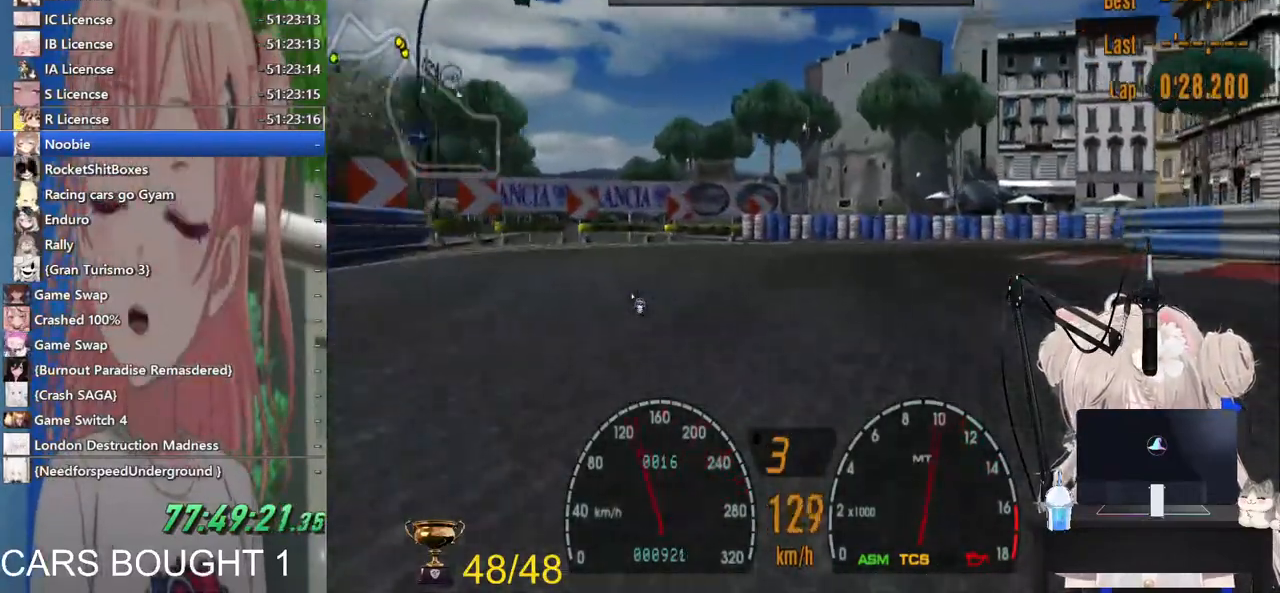
{"dt_ms": 500, "buttons": [], "left_stick": "up-right", "right_stick": "center", "events": [[100, "L2", "up"], [300, "SQUARE", "down"], [400, "SQUARE", "up"]]}
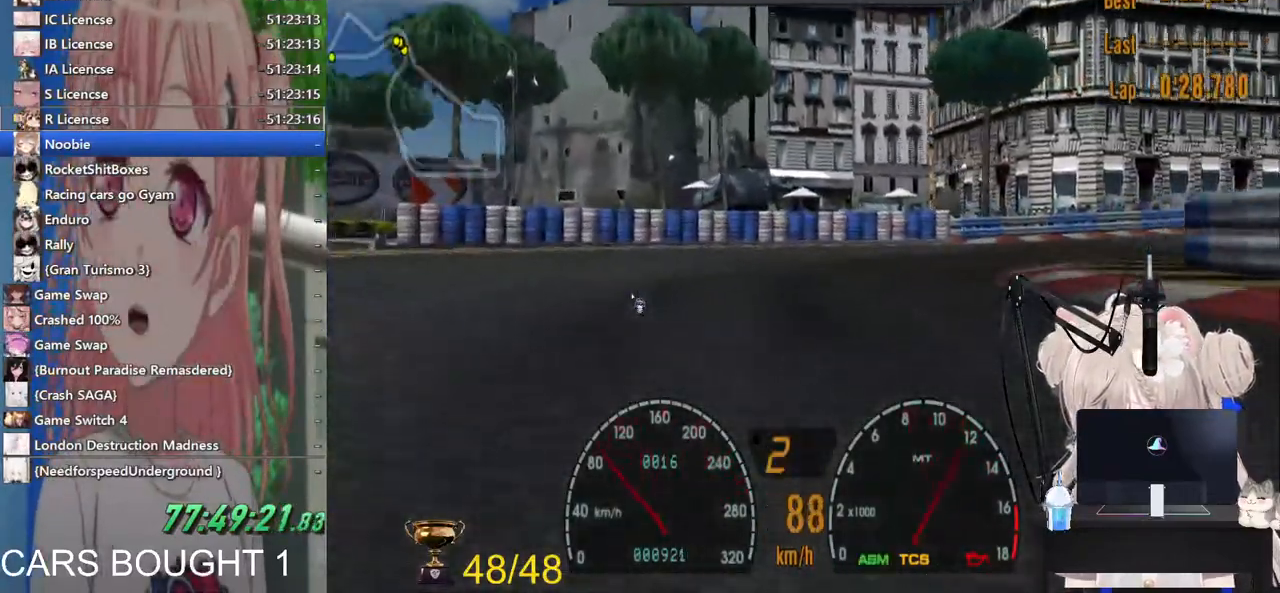
{"dt_ms": 500, "buttons": ["R2"], "left_stick": "up-right", "right_stick": "center", "events": [[117, "R2", "down"]]}
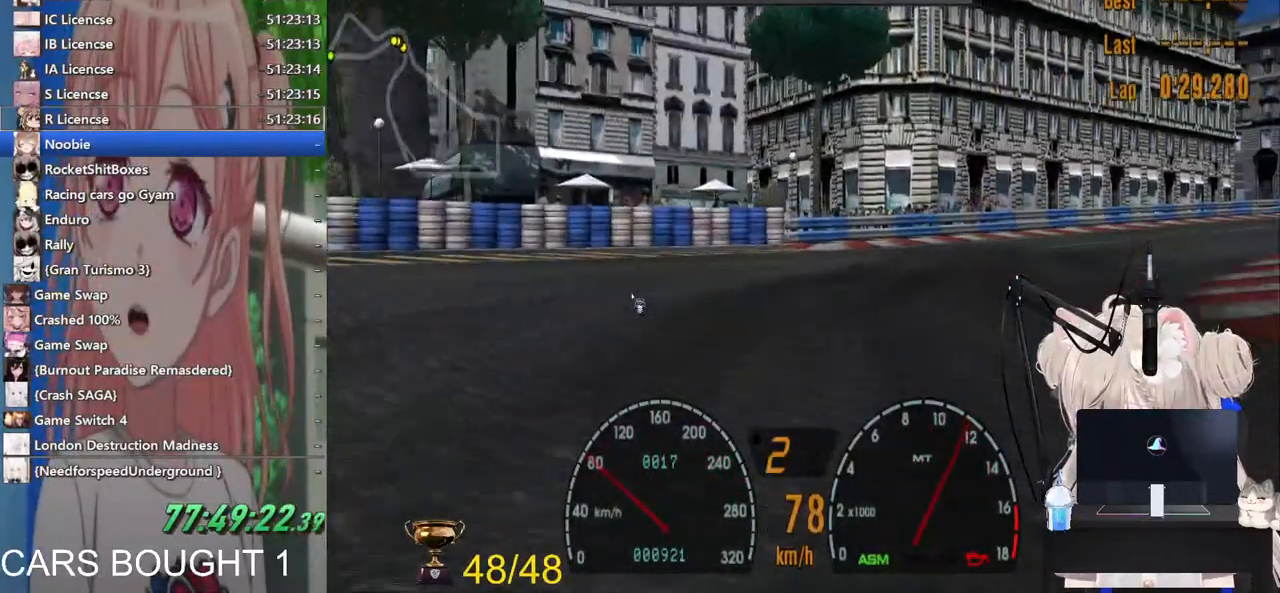
{"dt_ms": 500, "buttons": ["R2"], "left_stick": "right", "right_stick": "center", "events": [[267, "left_stick", "right"]]}
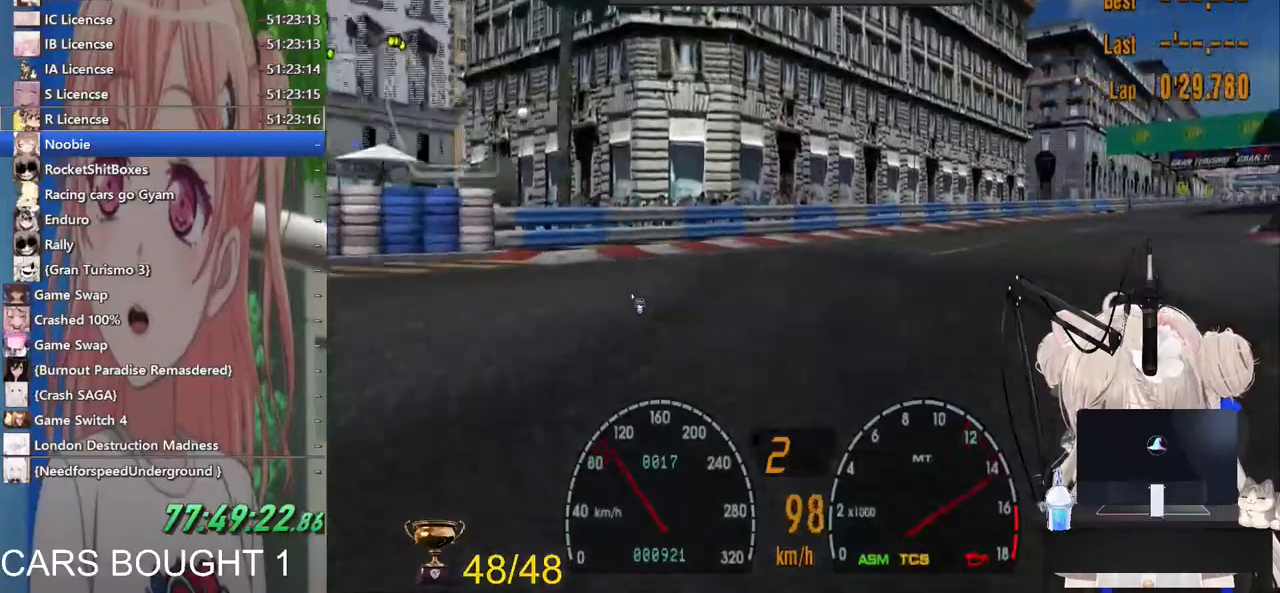
{"dt_ms": 500, "buttons": ["R2"], "left_stick": "right", "right_stick": "center", "events": [[183, "CROSS", "down"], [333, "CROSS", "up"]]}
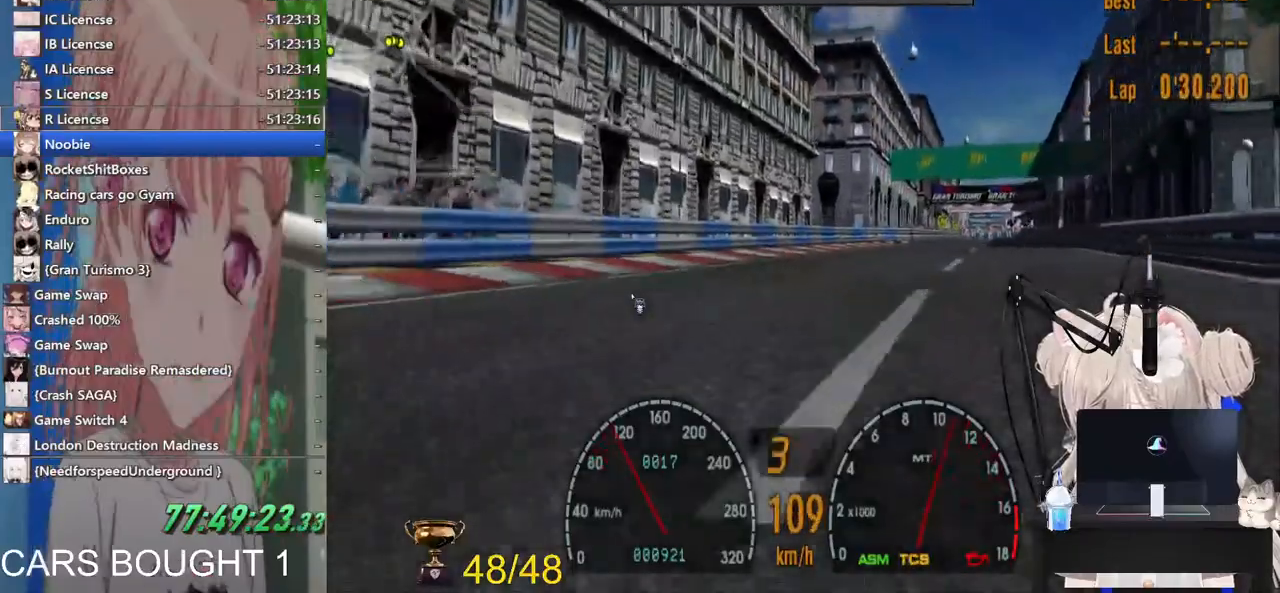
{"dt_ms": 500, "buttons": ["R2"], "left_stick": "right", "right_stick": "center", "events": []}
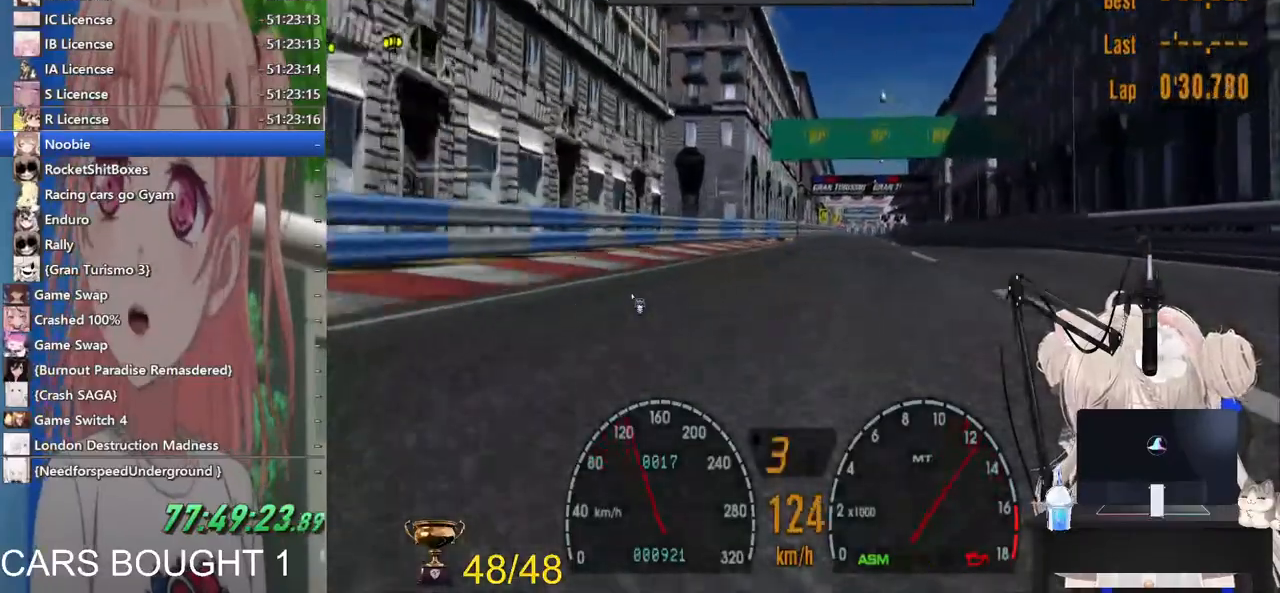
{"dt_ms": 500, "buttons": ["R2"], "left_stick": "center", "right_stick": "center", "events": [[133, "left_stick", "center"], [317, "R1", "down"], [433, "R1", "up"]]}
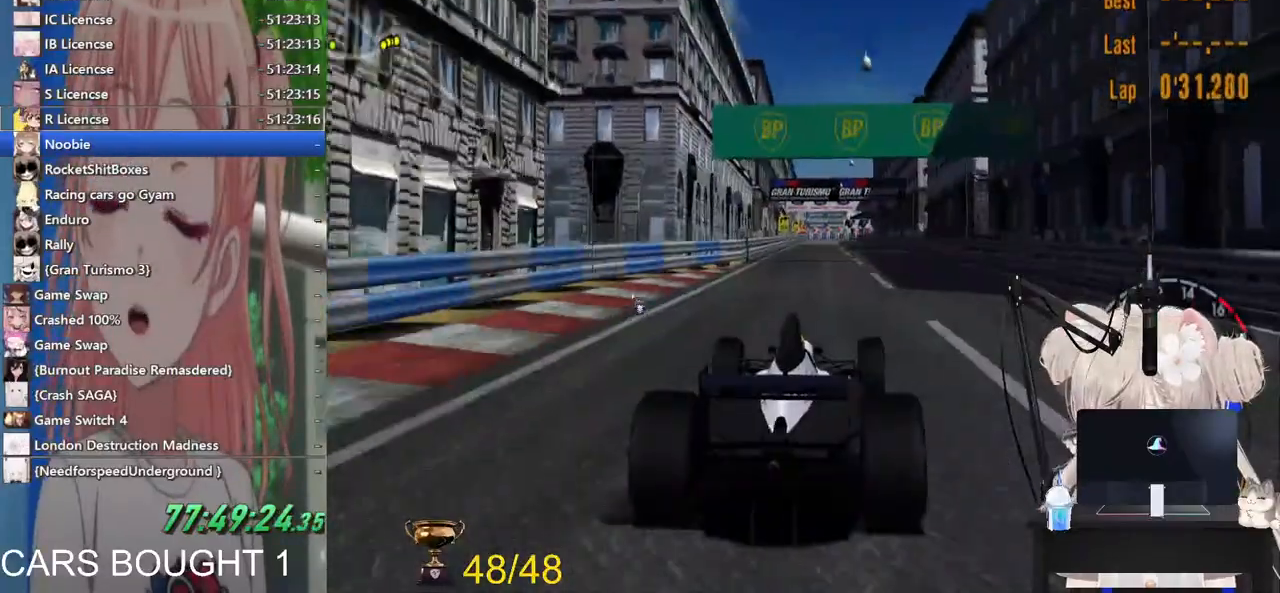
{"dt_ms": 500, "buttons": ["CROSS", "R2"], "left_stick": "center", "right_stick": "center", "events": [[400, "CROSS", "down"]]}
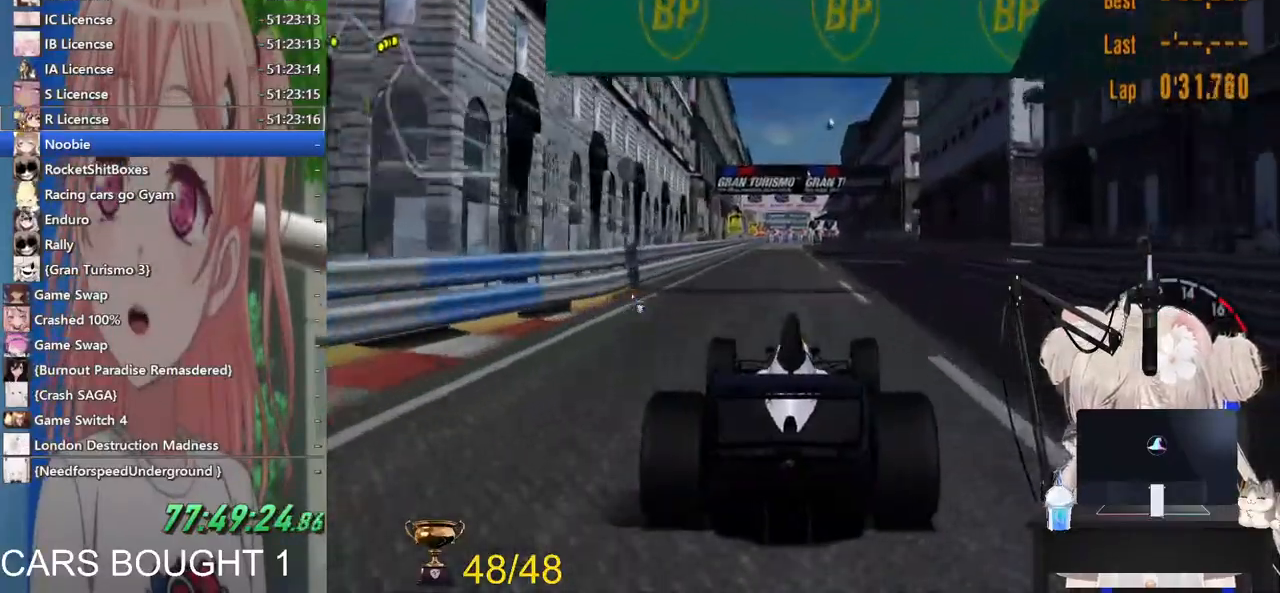
{"dt_ms": 500, "buttons": ["L1", "R1", "R2"], "left_stick": "center", "right_stick": "center", "events": [[67, "CROSS", "up"], [100, "L1", "down"], [483, "R1", "down"]]}
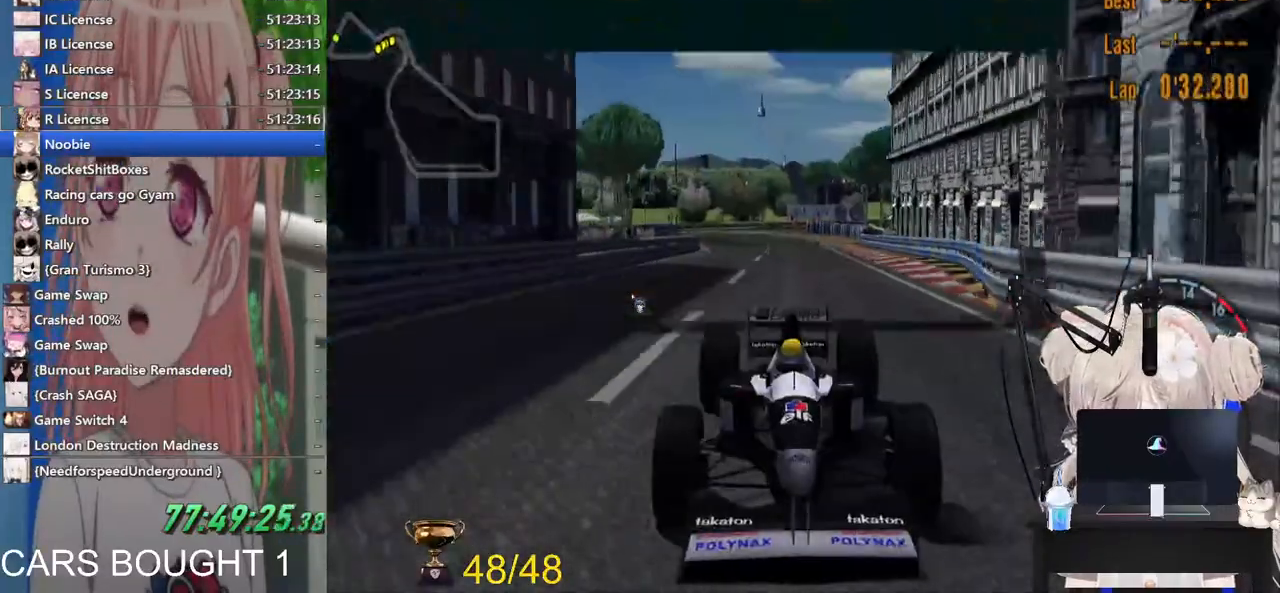
{"dt_ms": 500, "buttons": ["R2"], "left_stick": "center", "right_stick": "center", "events": [[117, "L1", "up"], [117, "R1", "up"]]}
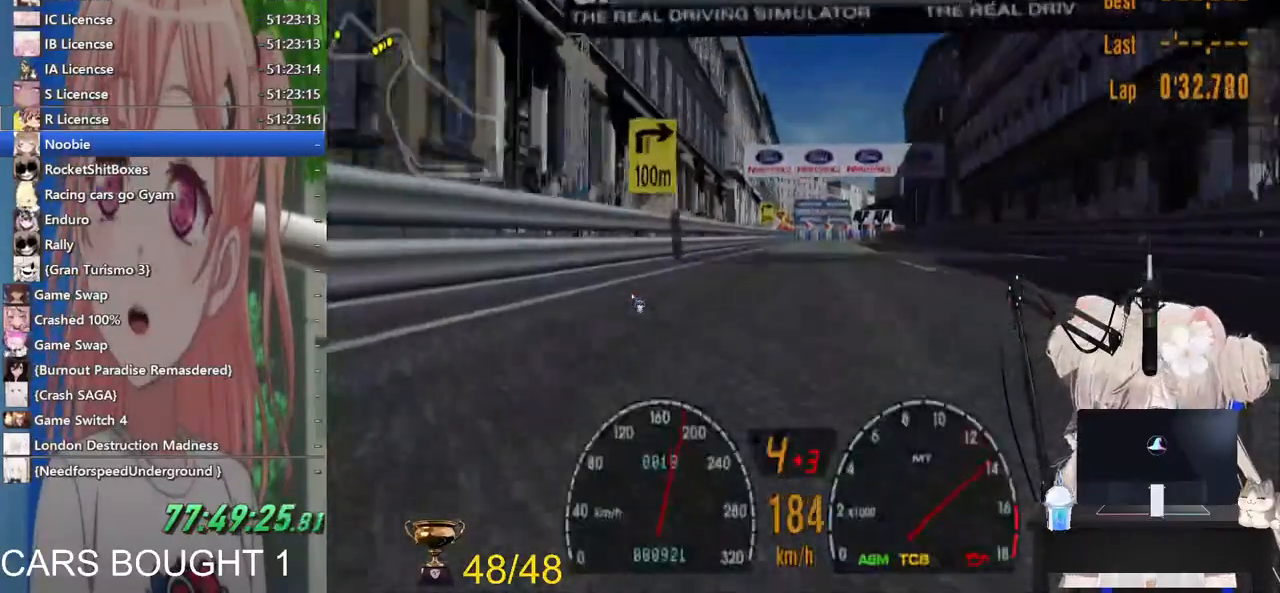
{"dt_ms": 500, "buttons": ["CROSS", "R2"], "left_stick": "center", "right_stick": "center", "events": [[33, "R1", "down"], [100, "R1", "up"], [467, "CROSS", "down"]]}
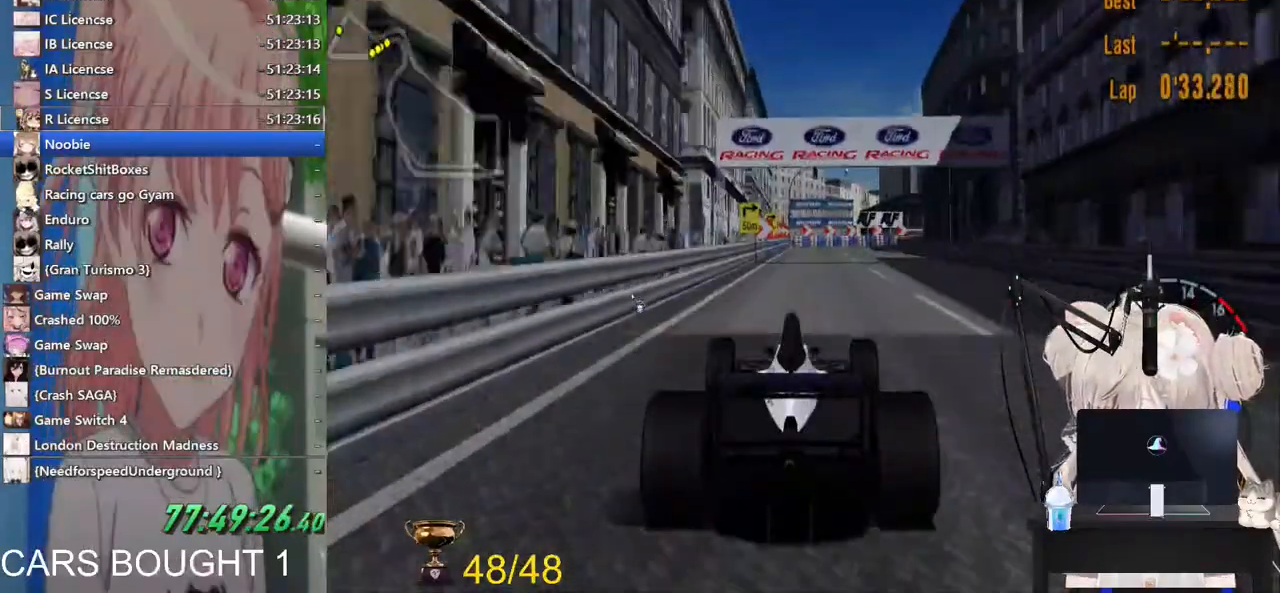
{"dt_ms": 500, "buttons": ["R2"], "left_stick": "center", "right_stick": "center", "events": [[117, "CROSS", "up"]]}
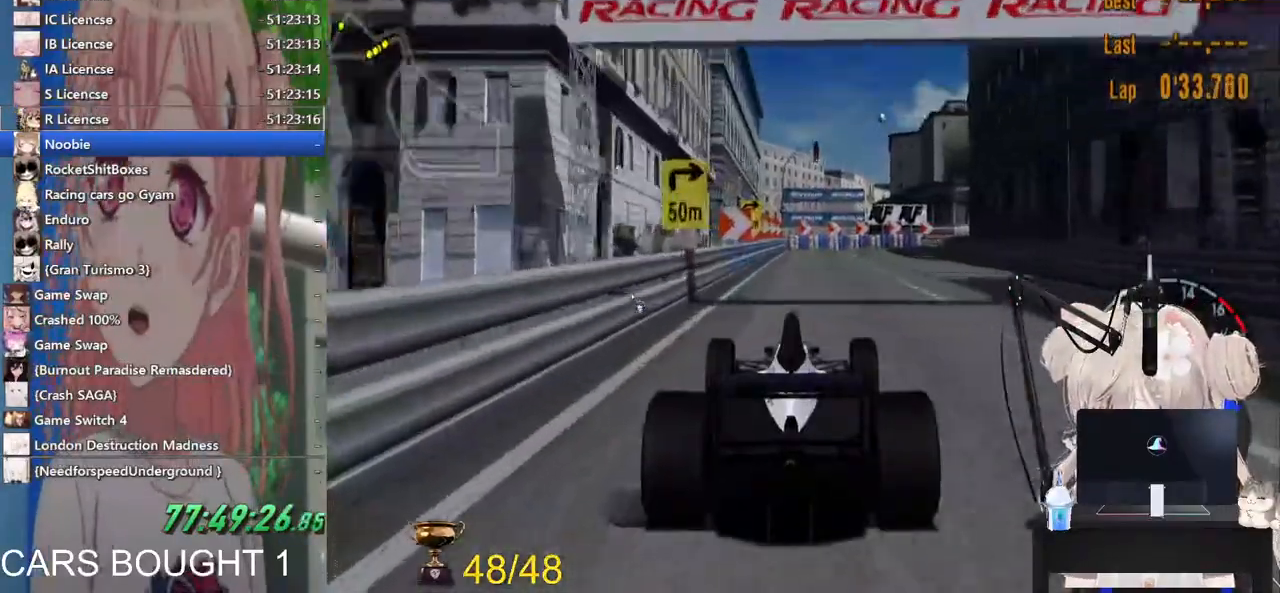
{"dt_ms": 500, "buttons": ["SQUARE", "L2"], "left_stick": "up-right", "right_stick": "center"}
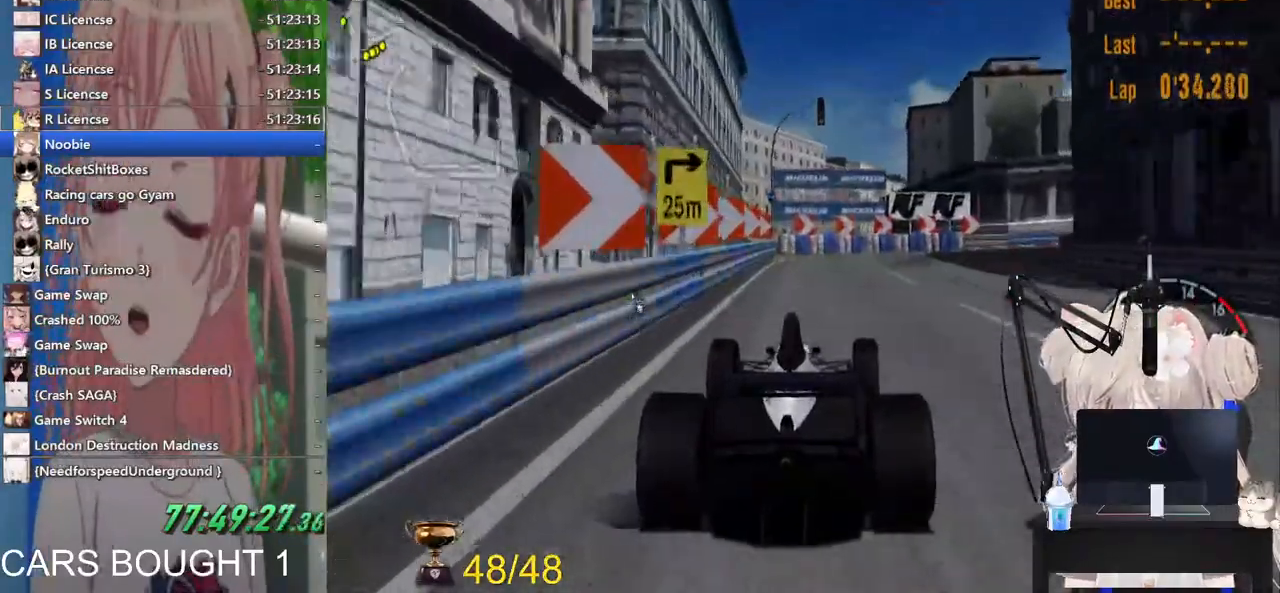
{"dt_ms": 500, "buttons": [], "left_stick": "up", "right_stick": "center", "events": [[83, "SQUARE", "up"], [267, "left_stick", "up"], [383, "L2", "up"]]}
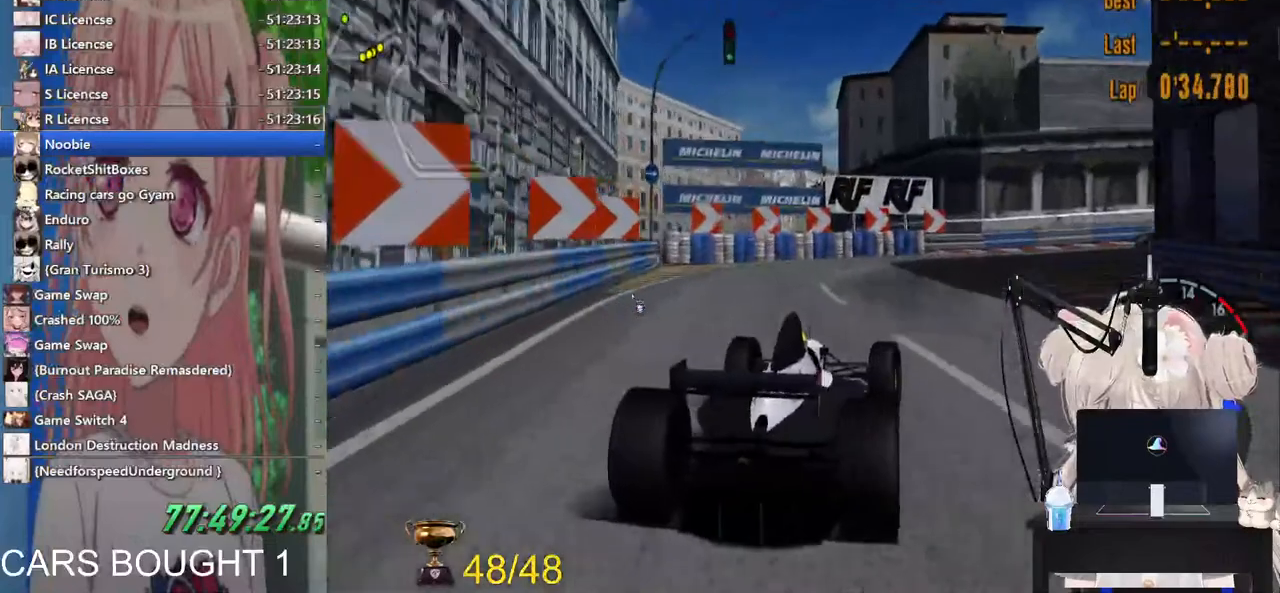
{"dt_ms": 1000, "buttons": [], "left_stick": "up-right", "right_stick": "center"}
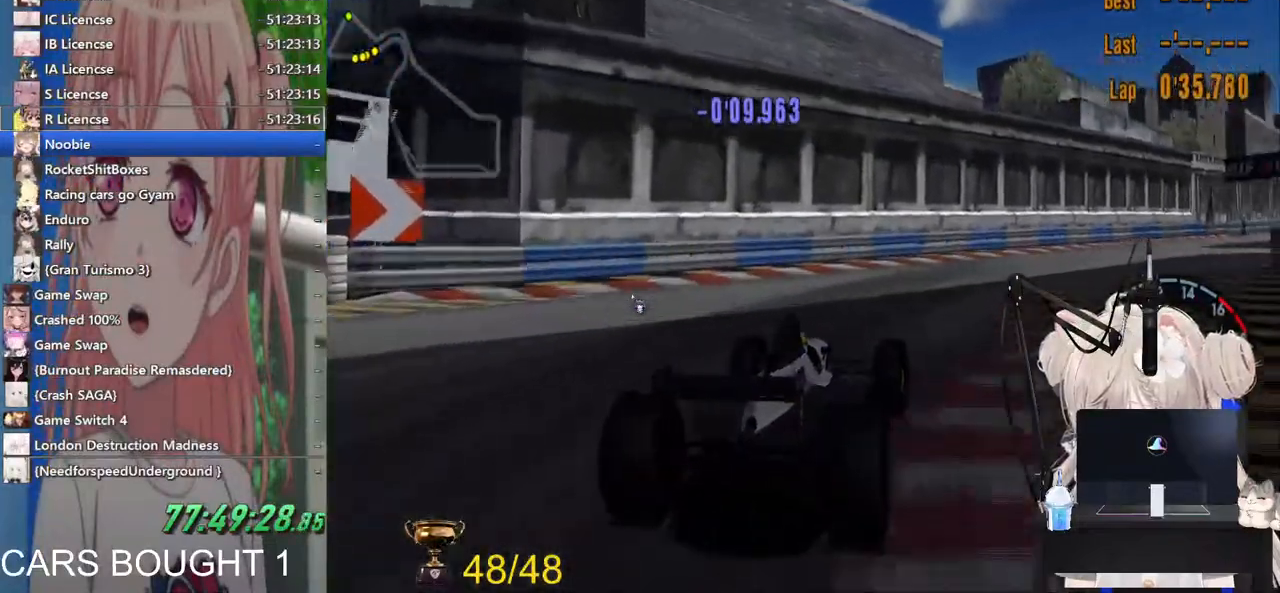
{"dt_ms": 500, "buttons": ["R2"], "left_stick": "up-right", "right_stick": "center", "events": [[83, "R2", "down"]]}
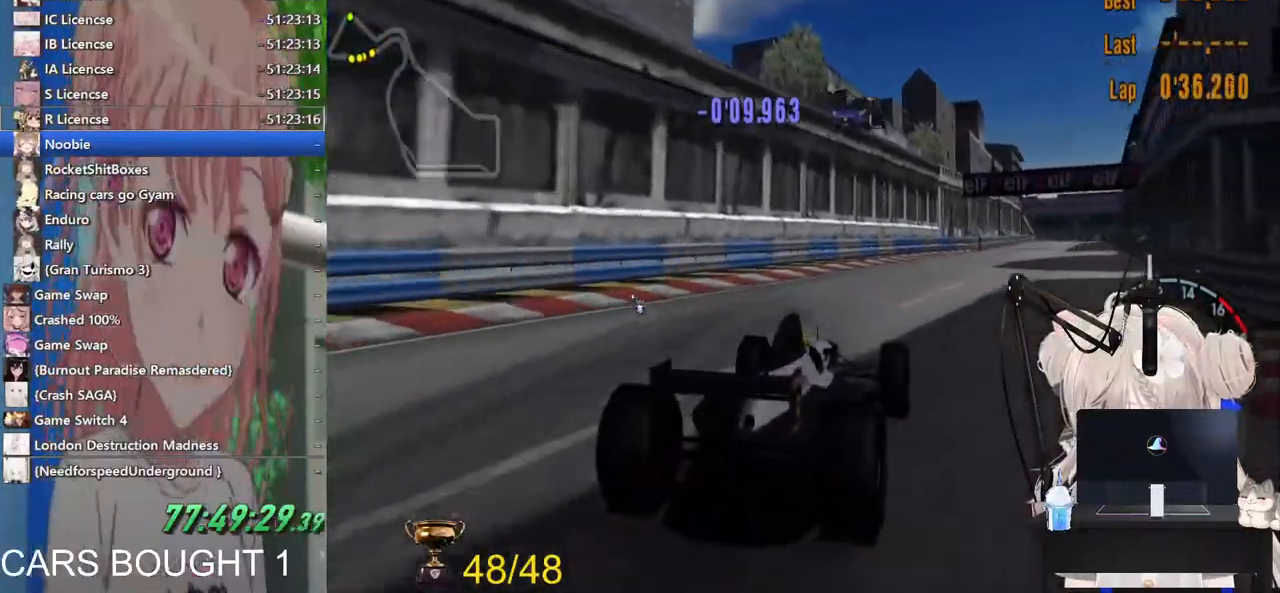
{"dt_ms": 500, "buttons": ["R2"], "left_stick": "center", "right_stick": "center", "events": [[250, "left_stick", "center"]]}